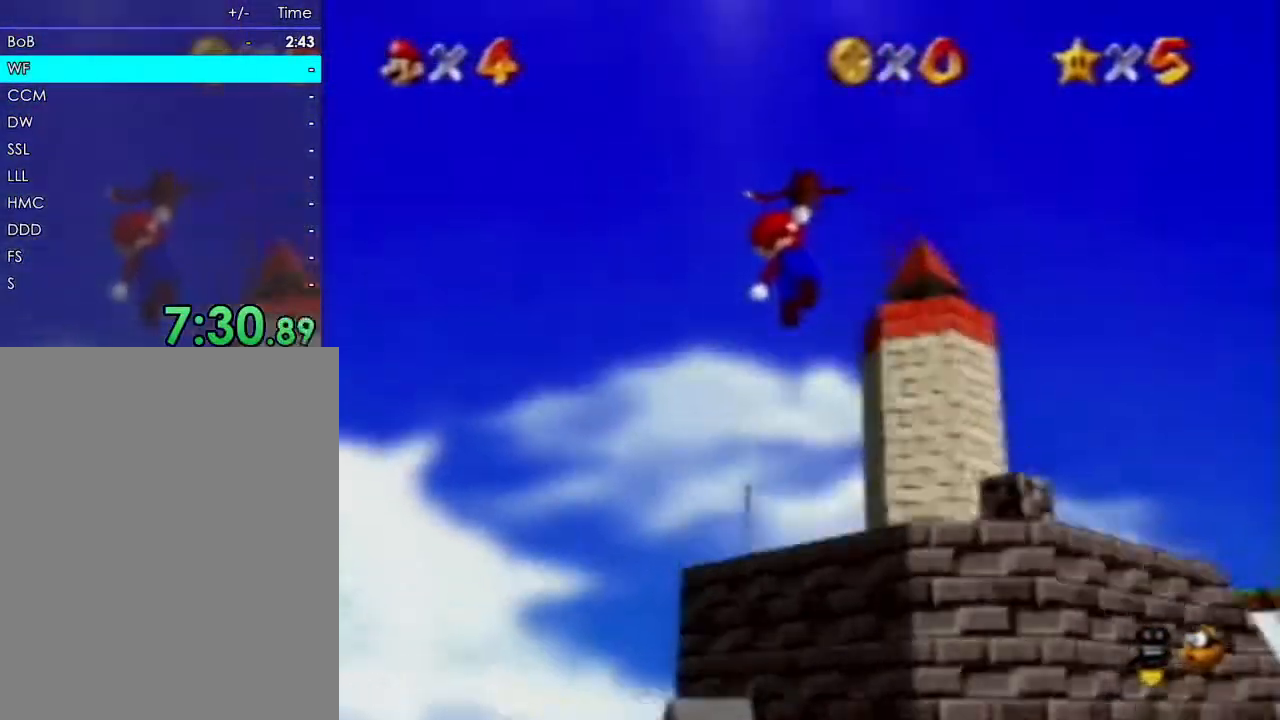
Gameplay with a controller (Nintendo layout); each line is a JSON object with the inputs held at the frame after it (dt_ms = milliseconds from this image to that frame). "events" lists button and stick changes between this image and that frame as [ms after this image, input, new state], when the widget could be followed in between. Not read: A B L3 R3 START Z.
{"dt_ms": 500, "buttons": [], "left_stick": "right", "events": [[167, "C_UP", "up"]]}
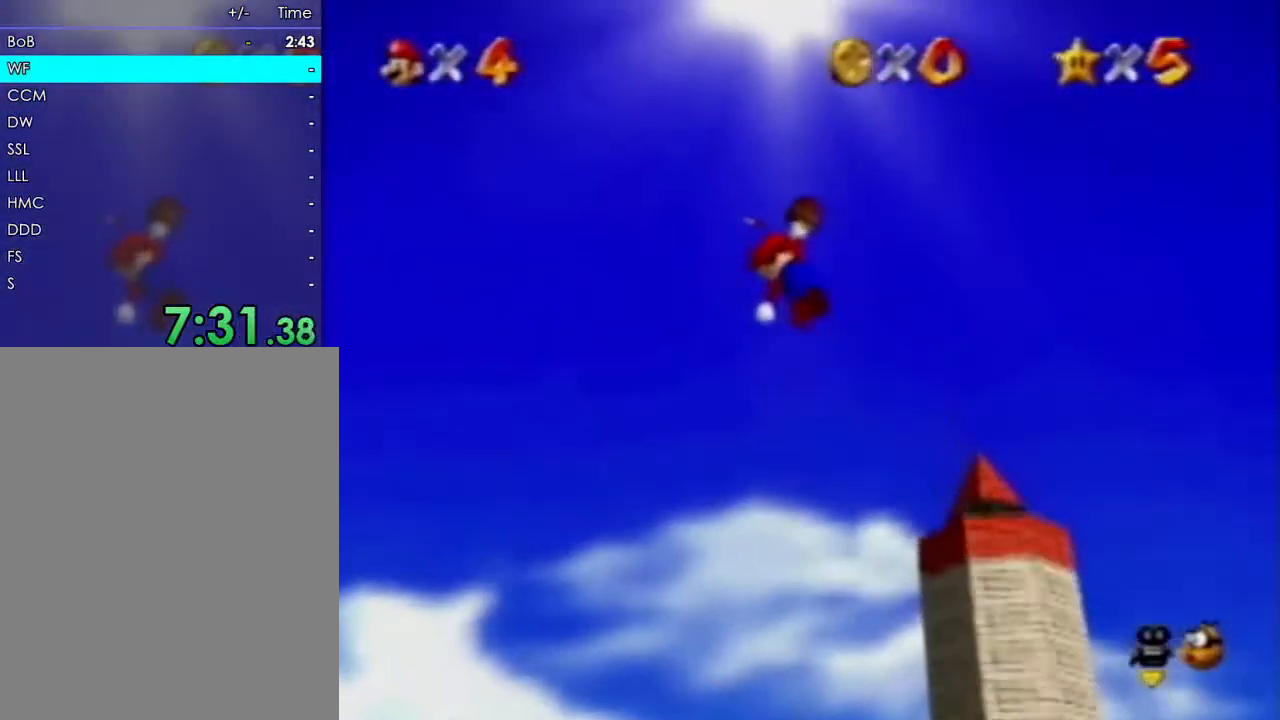
{"dt_ms": 1000, "buttons": [], "left_stick": "right", "events": [[800, "C_UP", "down"], [967, "C_UP", "up"]]}
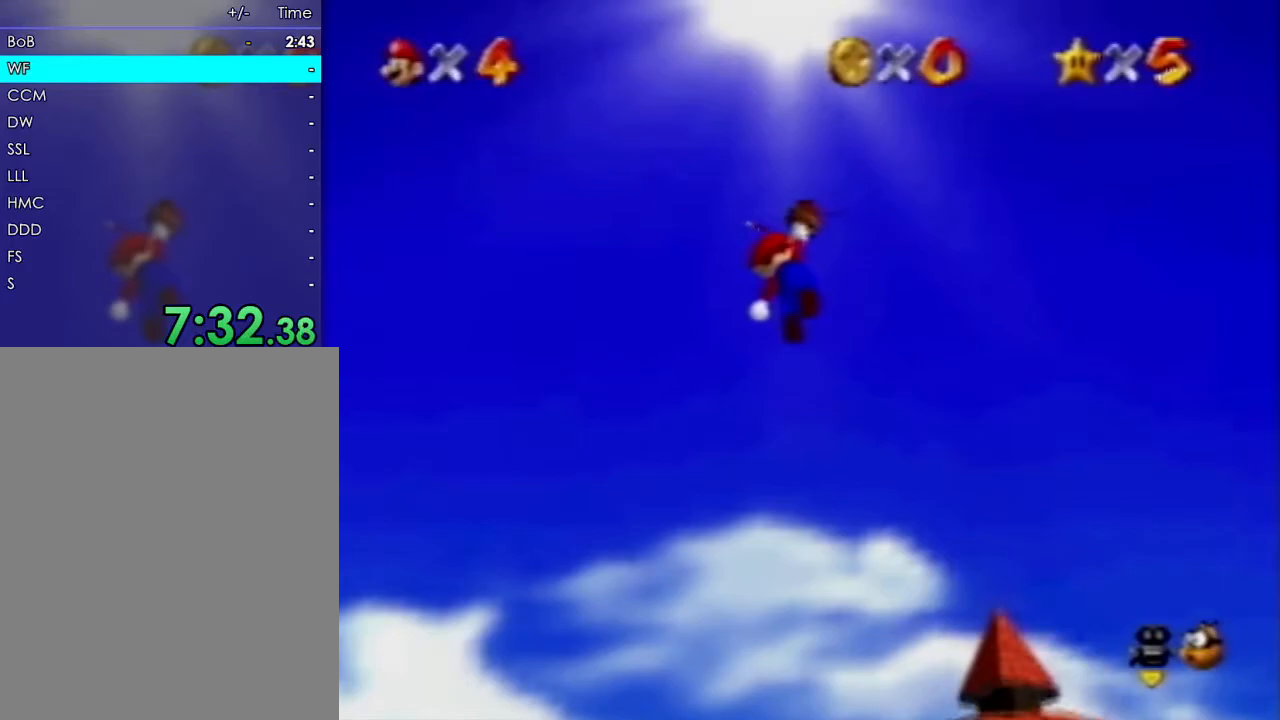
{"dt_ms": 1000, "buttons": [], "left_stick": "right", "events": []}
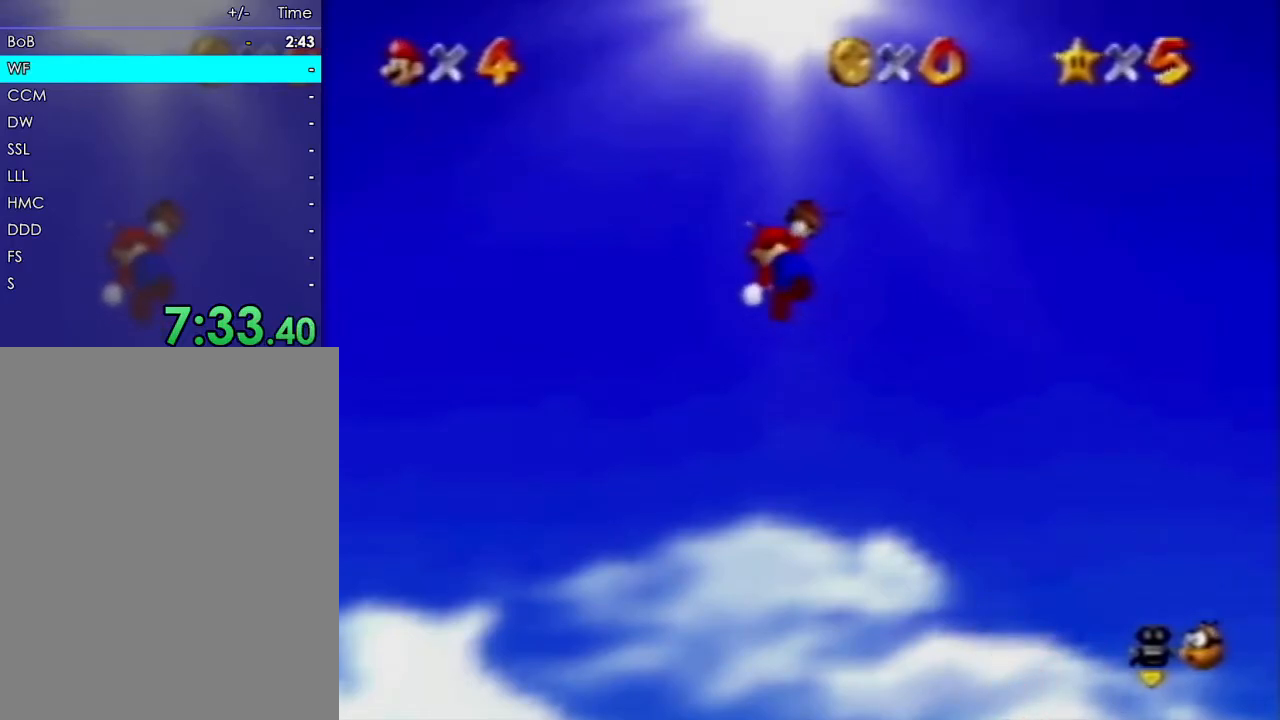
{"dt_ms": 500, "buttons": [], "left_stick": "right", "events": []}